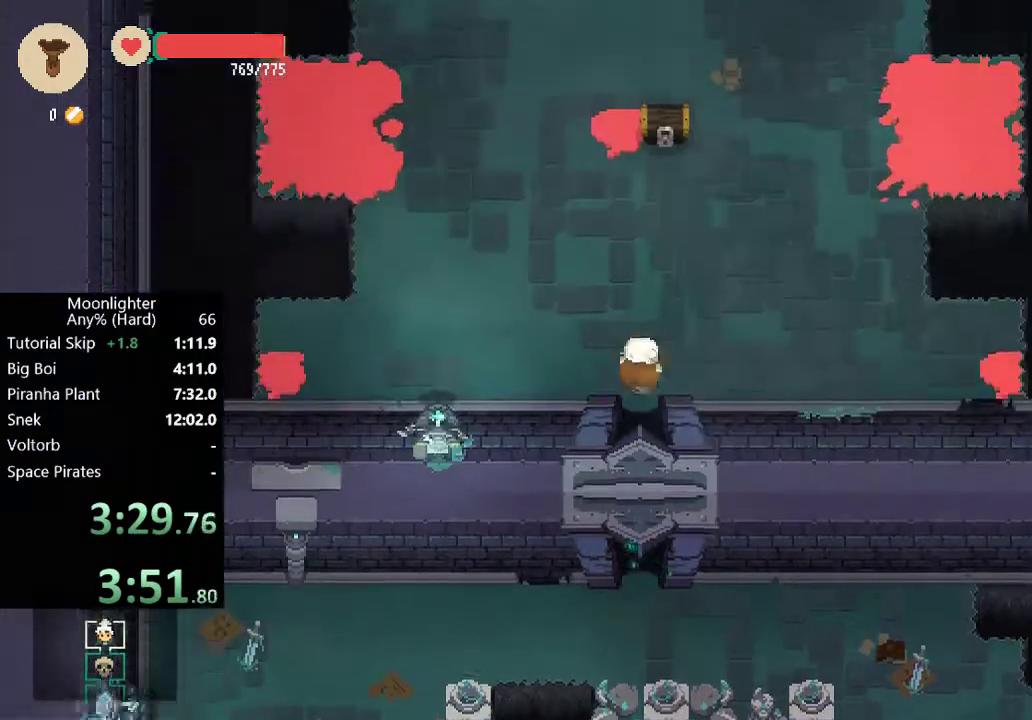
Gameplay with a controller (Xbox layout); each line is a JSON object with the inputs held at the frame after it. "events" lists button and stick changes between this image and that frame as [ms after this image, input, new state], when the widget could be followed in between. Not read: right_stick.
{"buttons": [], "left_stick": "up", "events": [[133, "left_stick", "center"], [267, "left_stick", "up"]]}
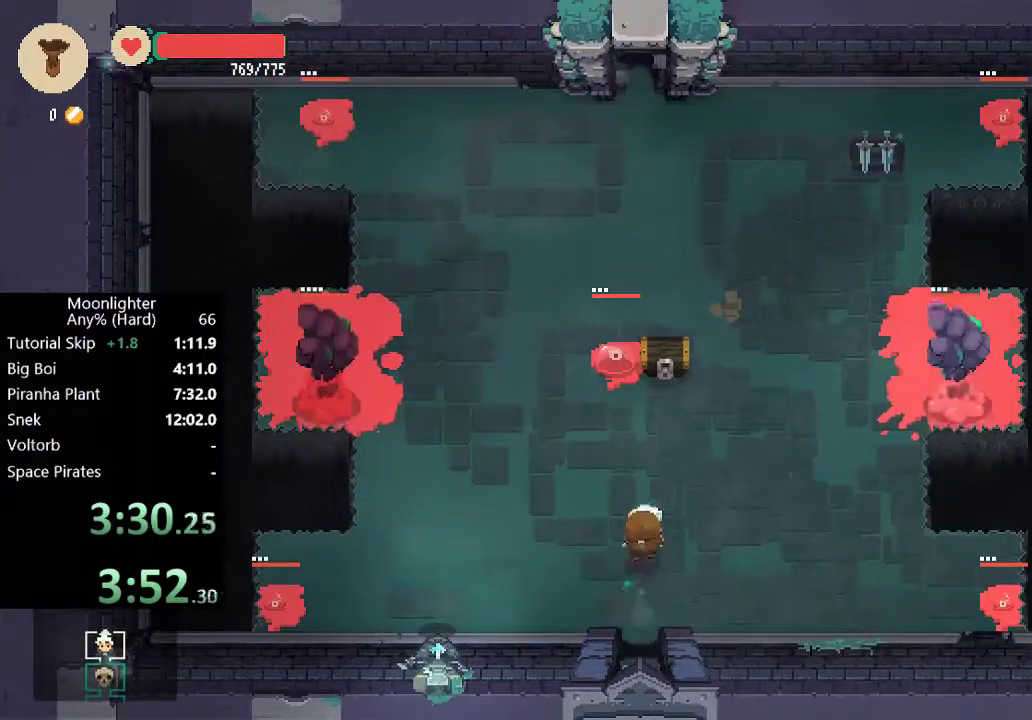
{"buttons": ["X"], "left_stick": "up", "events": [[50, "left_stick", "up-left"], [350, "left_stick", "up"], [467, "X", "down"]]}
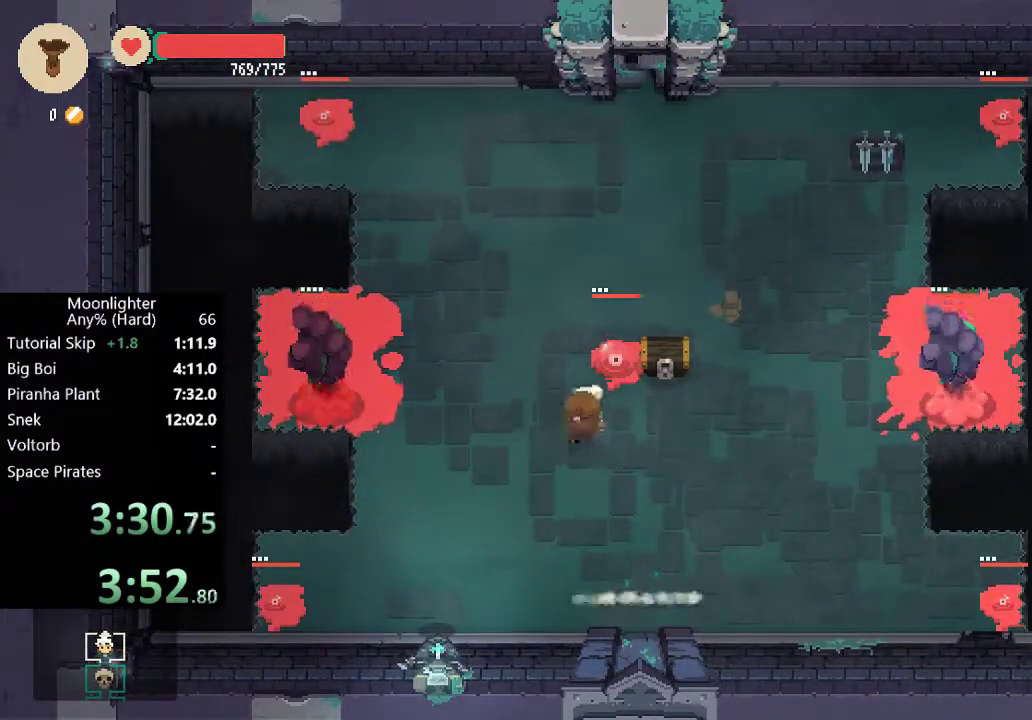
{"buttons": [], "left_stick": "center", "events": [[67, "X", "up"], [67, "left_stick", "center"]]}
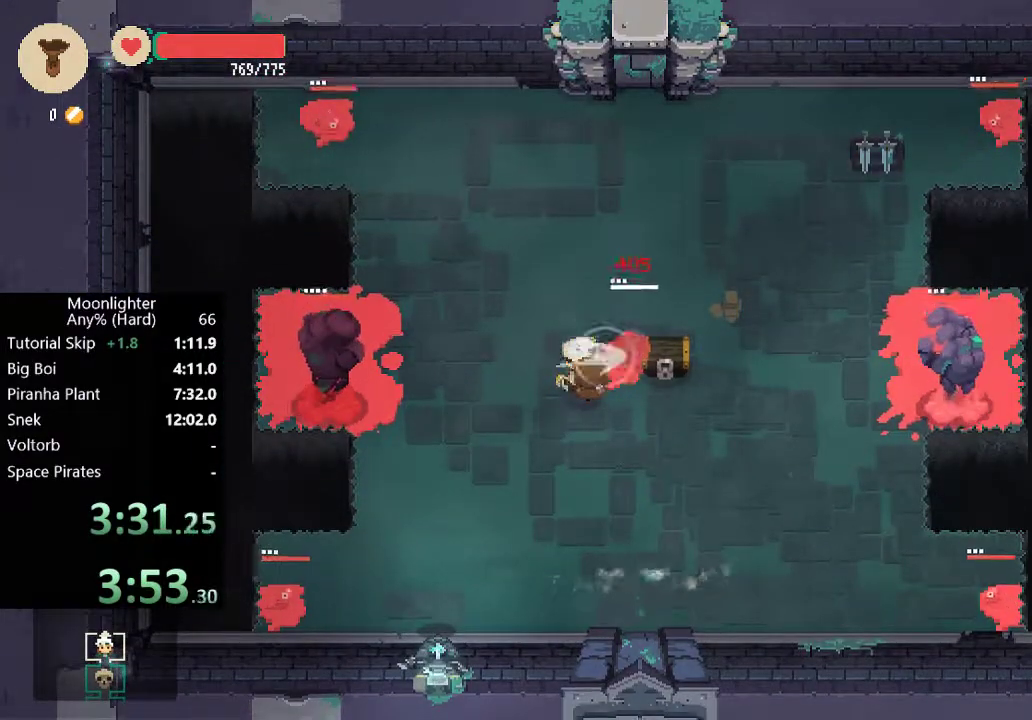
{"buttons": [], "left_stick": "up-left", "events": [[67, "left_stick", "left"], [300, "left_stick", "up"], [500, "left_stick", "up-left"]]}
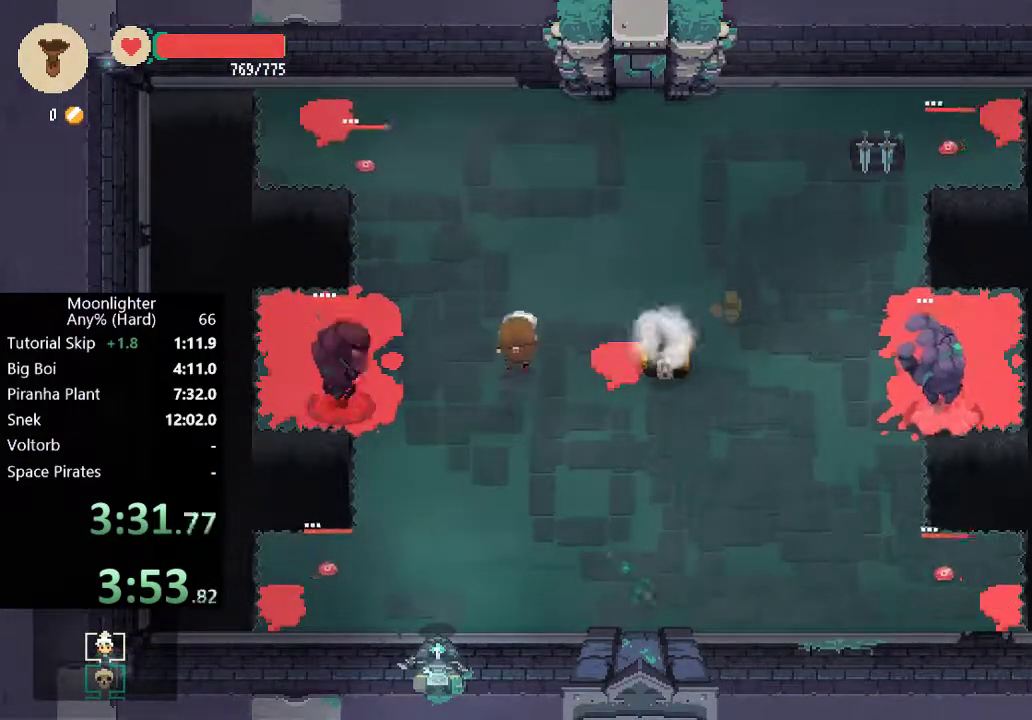
{"buttons": [], "left_stick": "center", "events": [[33, "left_stick", "left"], [100, "X", "down"], [100, "left_stick", "down-left"], [267, "left_stick", "center"], [300, "X", "up"]]}
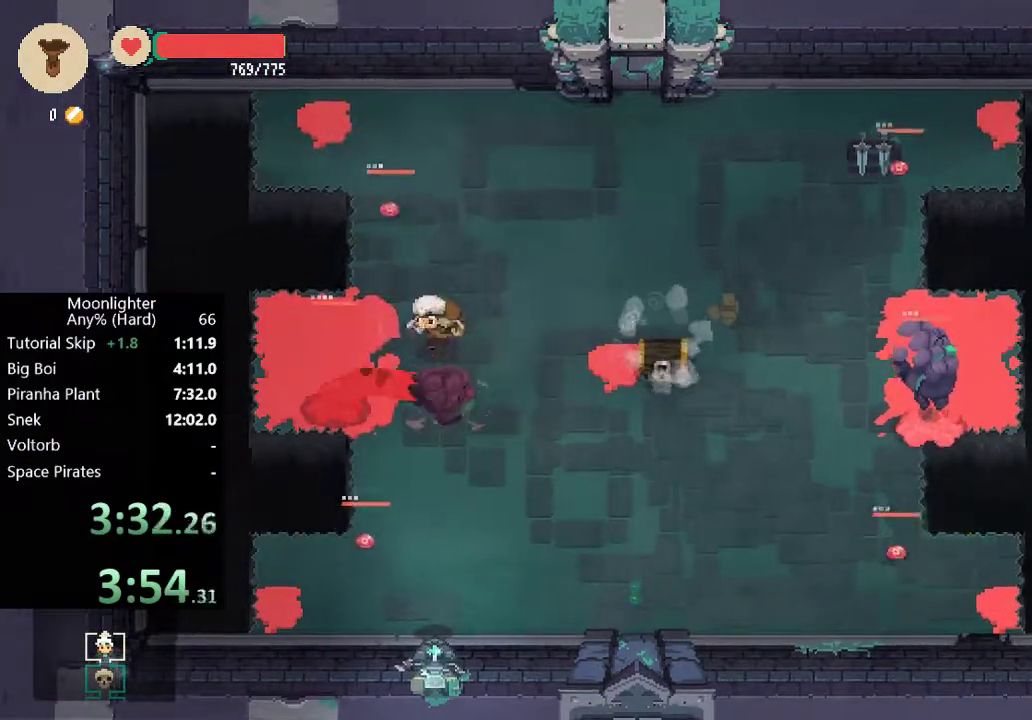
{"buttons": [], "left_stick": "down-left", "events": [[33, "left_stick", "up-right"], [133, "left_stick", "up"], [367, "left_stick", "left"], [433, "left_stick", "down-left"]]}
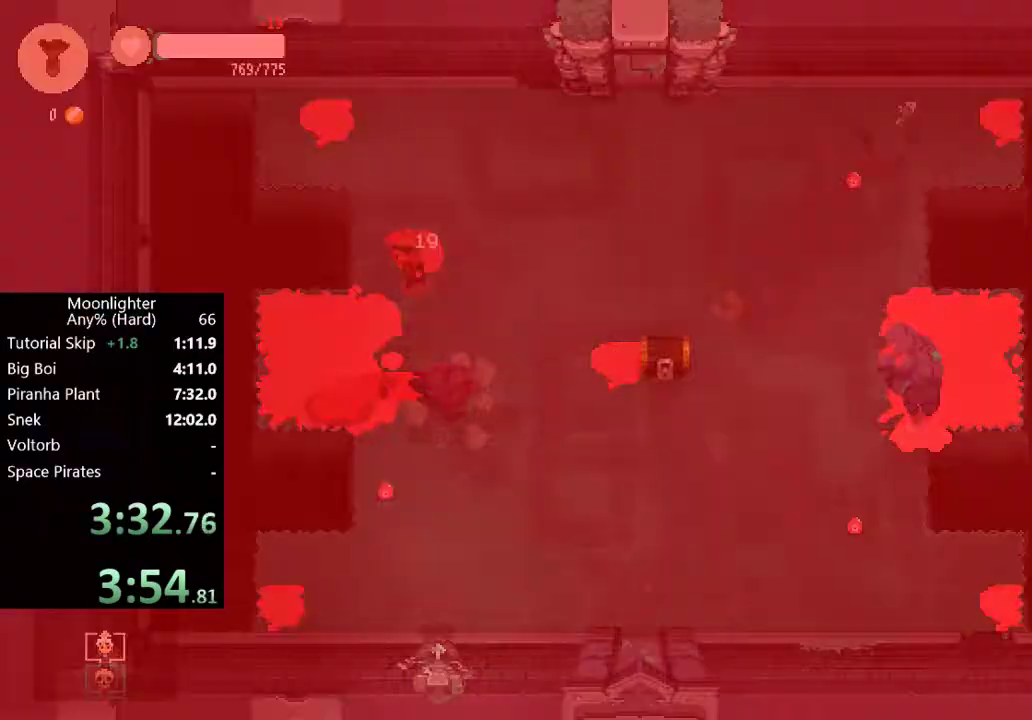
{"buttons": ["X"], "left_stick": "center", "events": [[67, "X", "down"], [100, "left_stick", "center"], [167, "X", "up"], [267, "X", "down"], [367, "X", "up"], [467, "X", "down"]]}
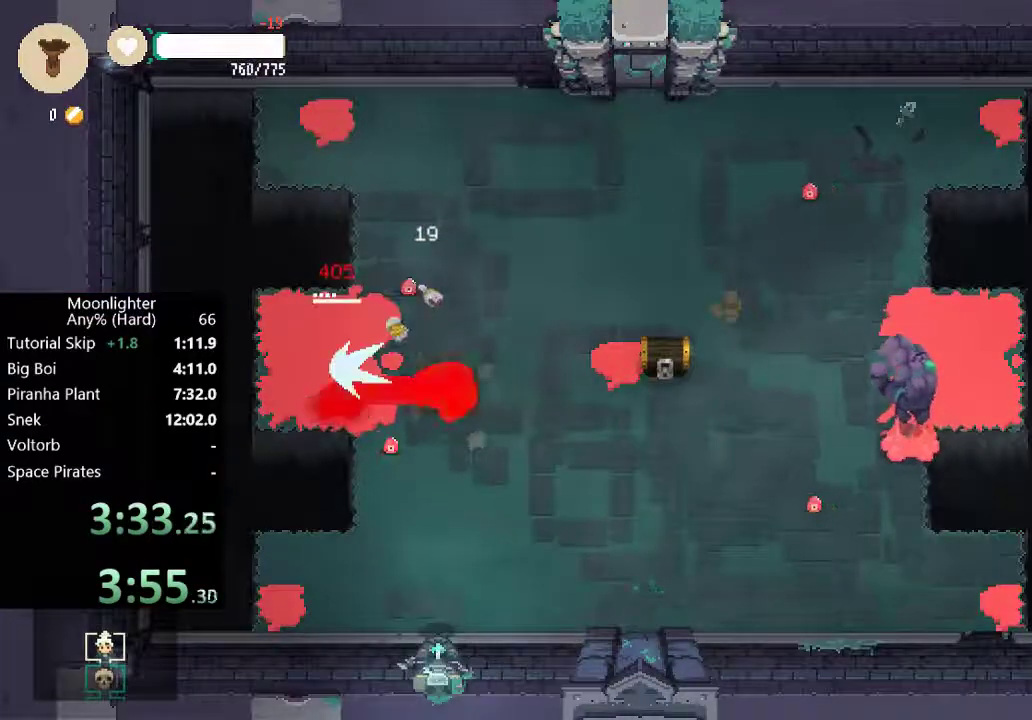
{"buttons": [], "left_stick": "down", "events": [[100, "left_stick", "down"], [300, "X", "up"], [400, "X", "down"], [500, "X", "up"]]}
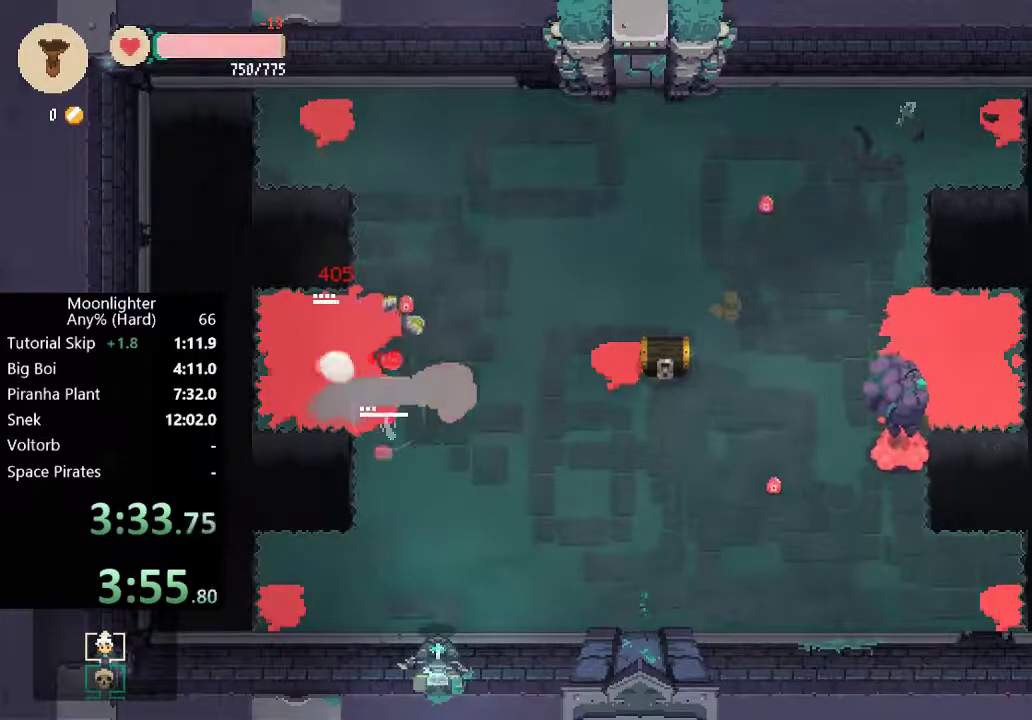
{"buttons": [], "left_stick": "down", "events": []}
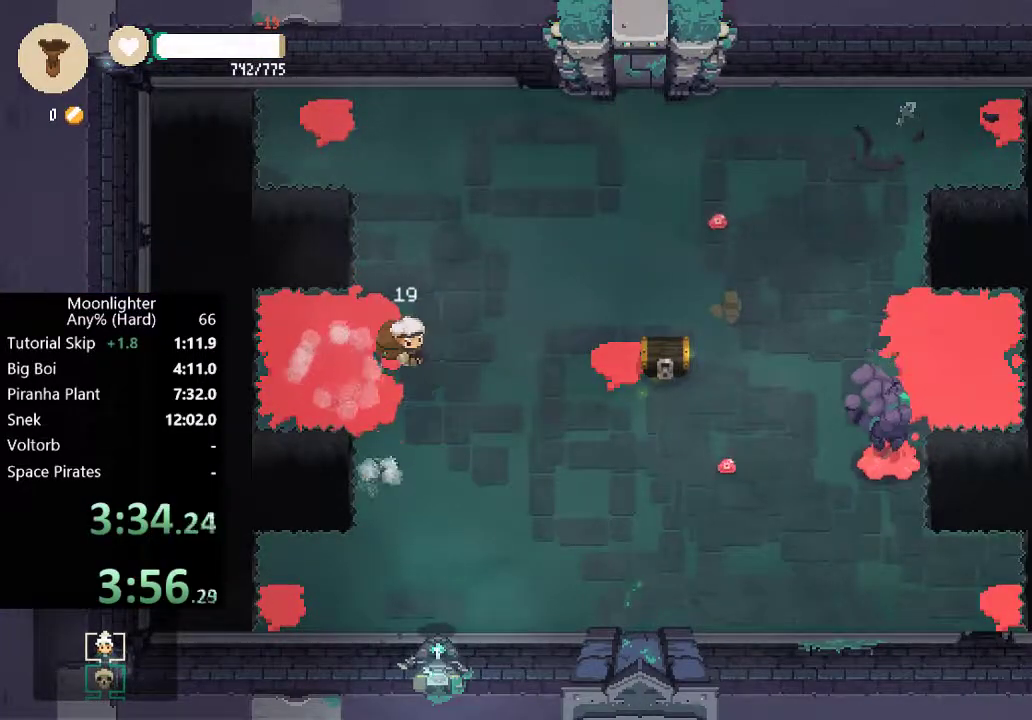
{"buttons": [], "left_stick": "down", "events": []}
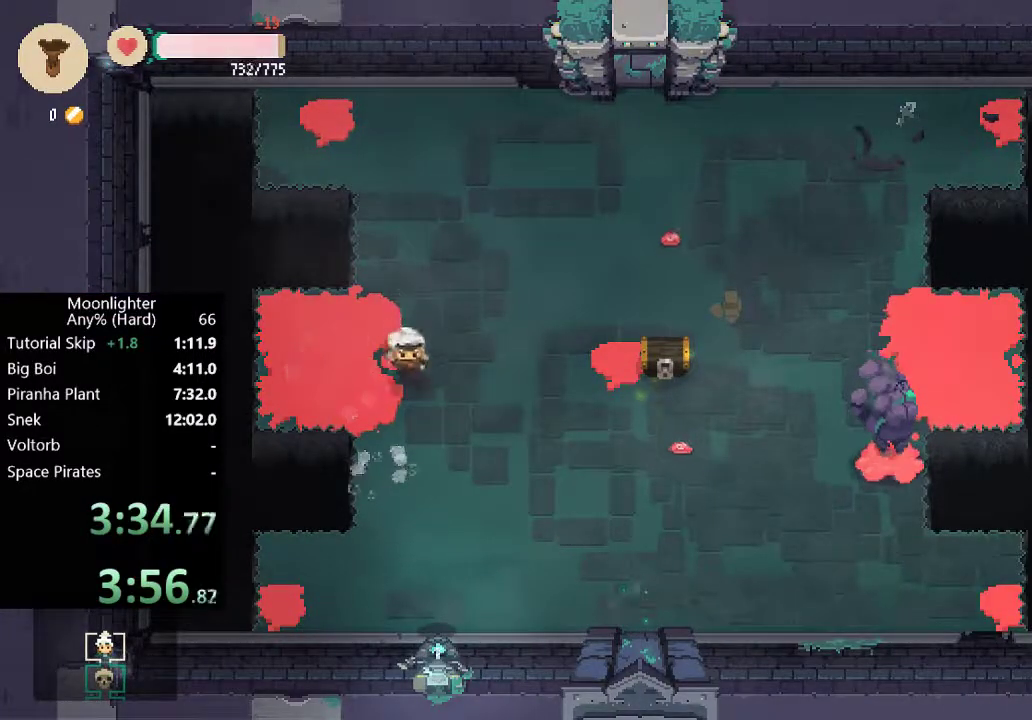
{"buttons": [], "left_stick": "center", "events": [[133, "left_stick", "up"], [200, "X", "down"], [267, "left_stick", "center"], [300, "X", "up"]]}
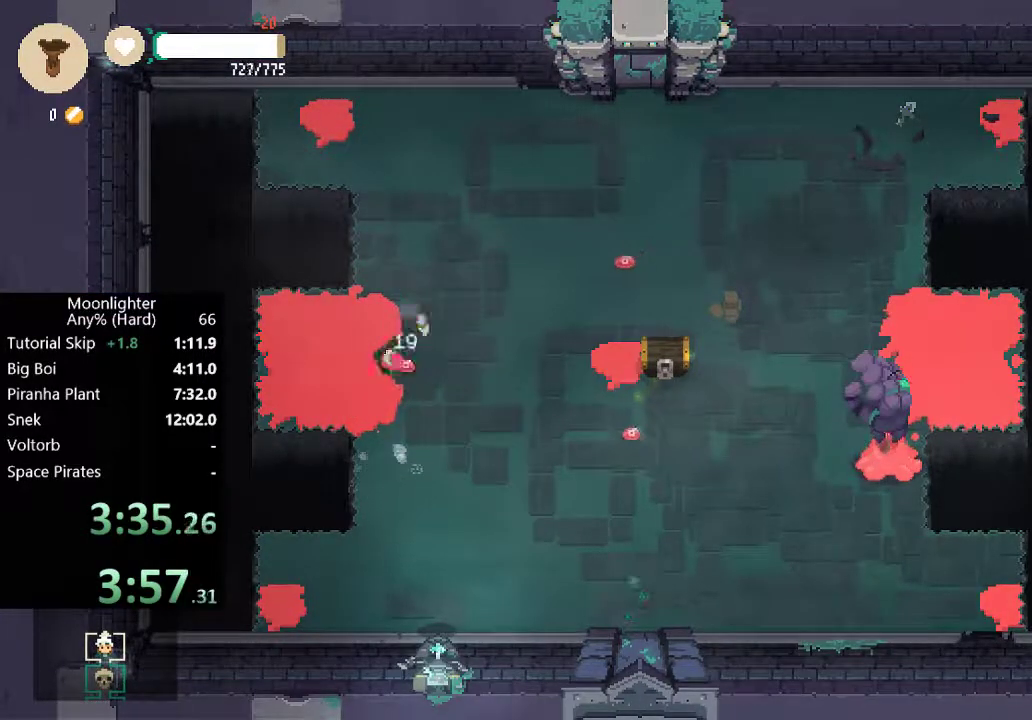
{"buttons": [], "left_stick": "down", "events": [[300, "left_stick", "down"], [400, "B", "down"], [467, "B", "up"]]}
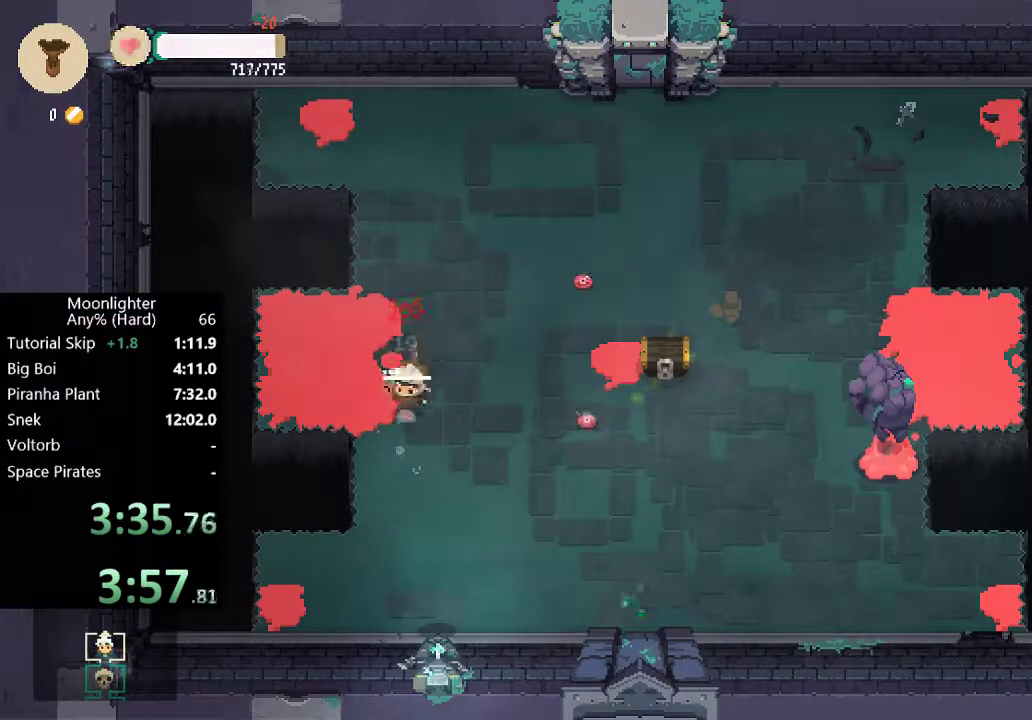
{"buttons": [], "left_stick": "right", "events": [[233, "left_stick", "right"]]}
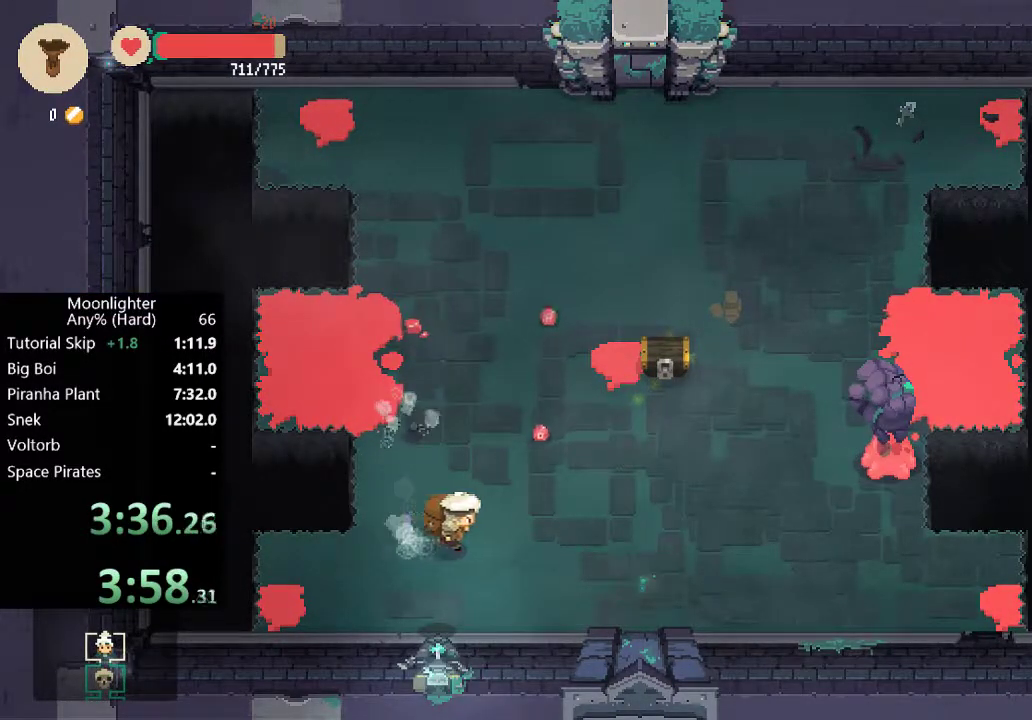
{"buttons": [], "left_stick": "center", "events": [[100, "left_stick", "up-right"], [200, "left_stick", "up"], [233, "X", "down"], [333, "X", "up"], [333, "left_stick", "center"]]}
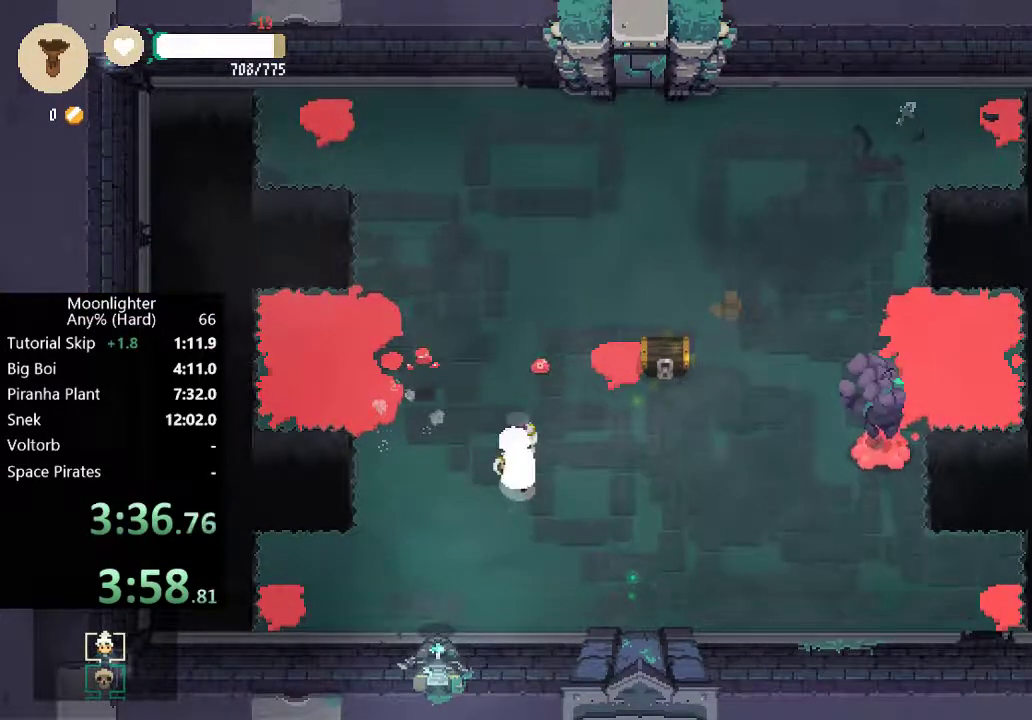
{"buttons": [], "left_stick": "up-right", "events": [[100, "left_stick", "up-right"], [133, "X", "down"], [267, "X", "up"], [367, "X", "down"], [467, "X", "up"]]}
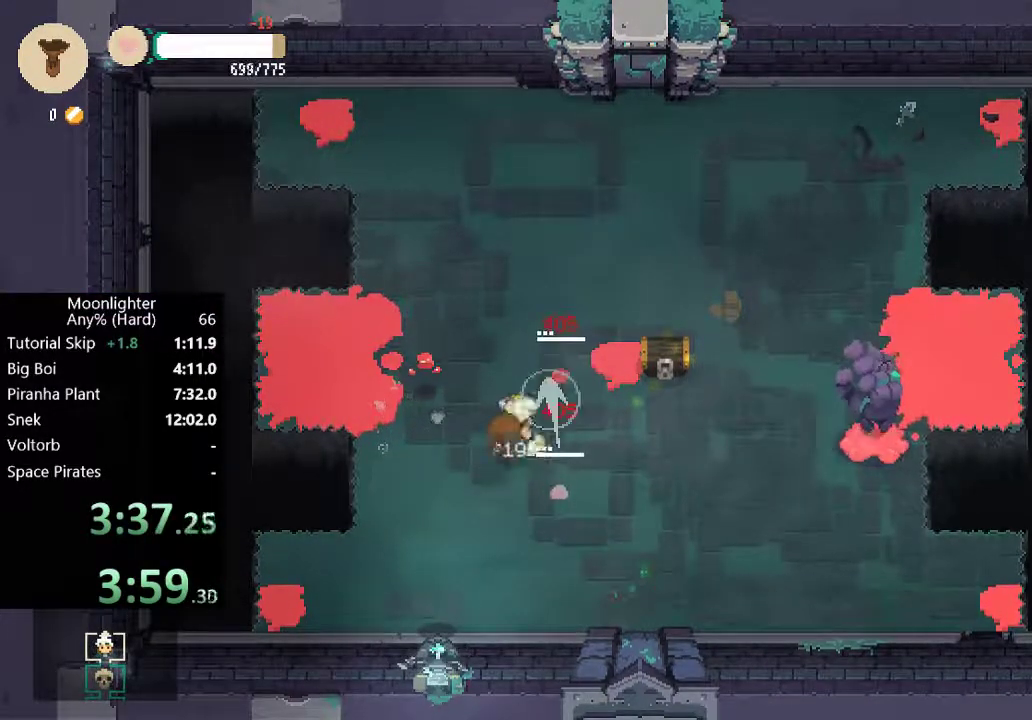
{"buttons": [], "left_stick": "right", "events": [[167, "left_stick", "right"]]}
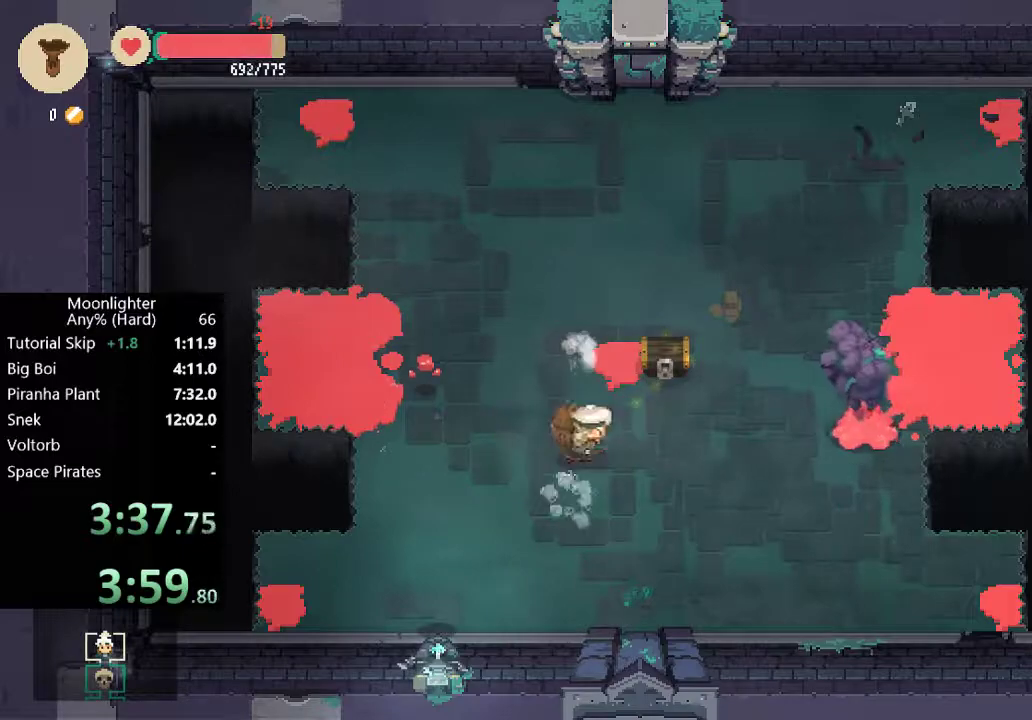
{"buttons": [], "left_stick": "up-right", "events": [[400, "left_stick", "up-right"]]}
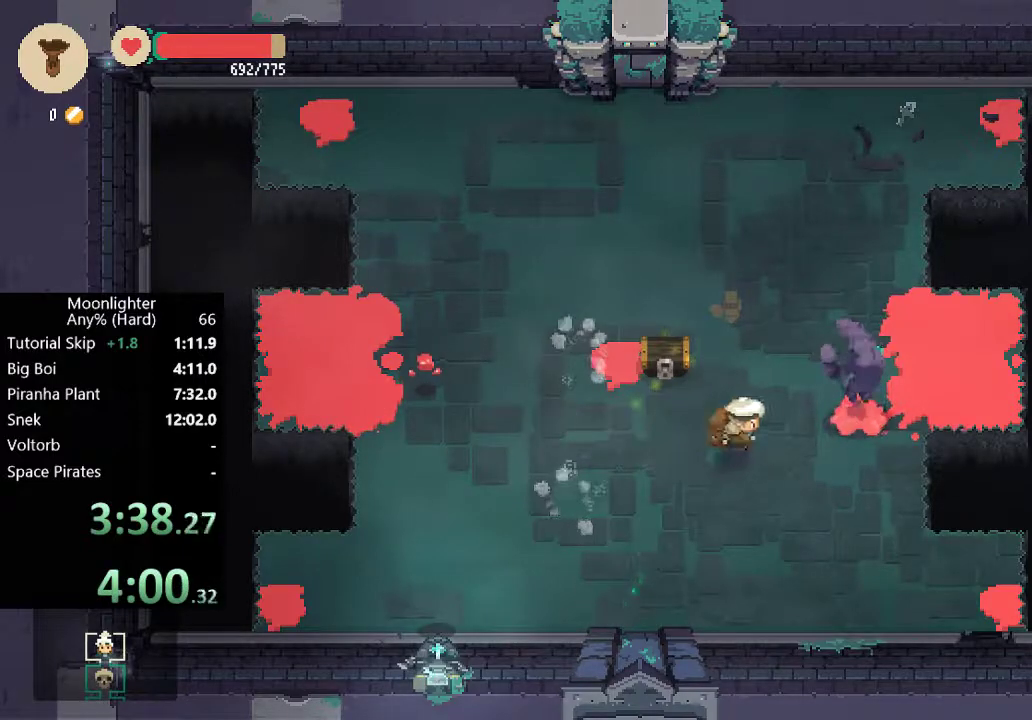
{"buttons": [], "left_stick": "down-right", "events": [[67, "left_stick", "down-right"], [133, "left_stick", "down"], [400, "left_stick", "down-right"]]}
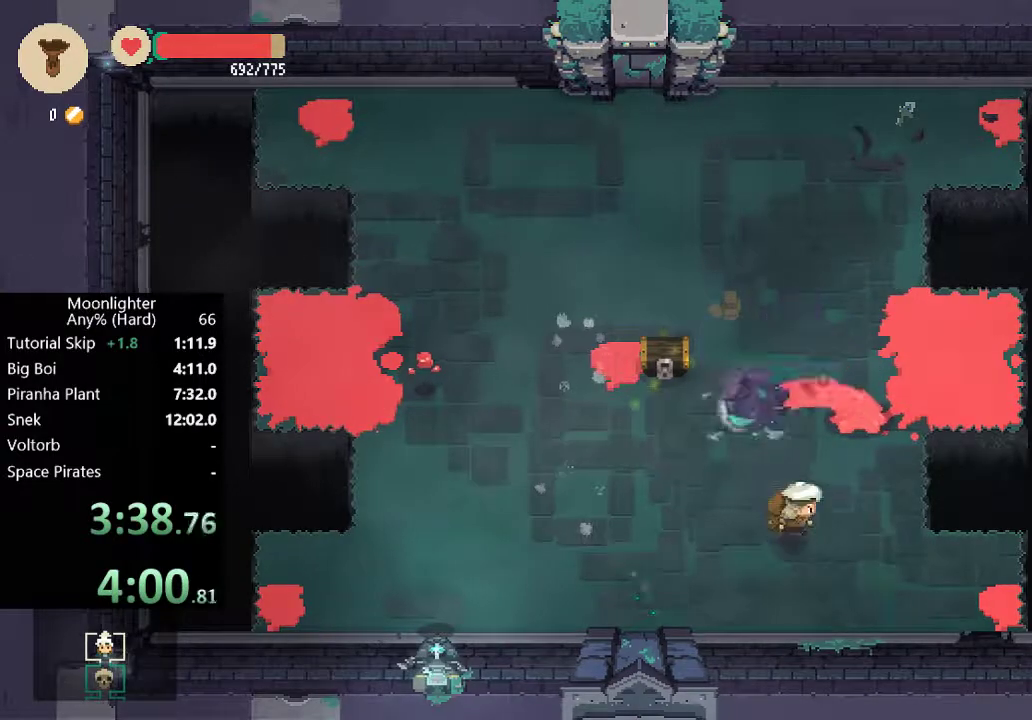
{"buttons": [], "left_stick": "center", "events": [[67, "left_stick", "up-right"], [133, "left_stick", "up"], [200, "X", "down"], [333, "X", "up"], [333, "left_stick", "center"]]}
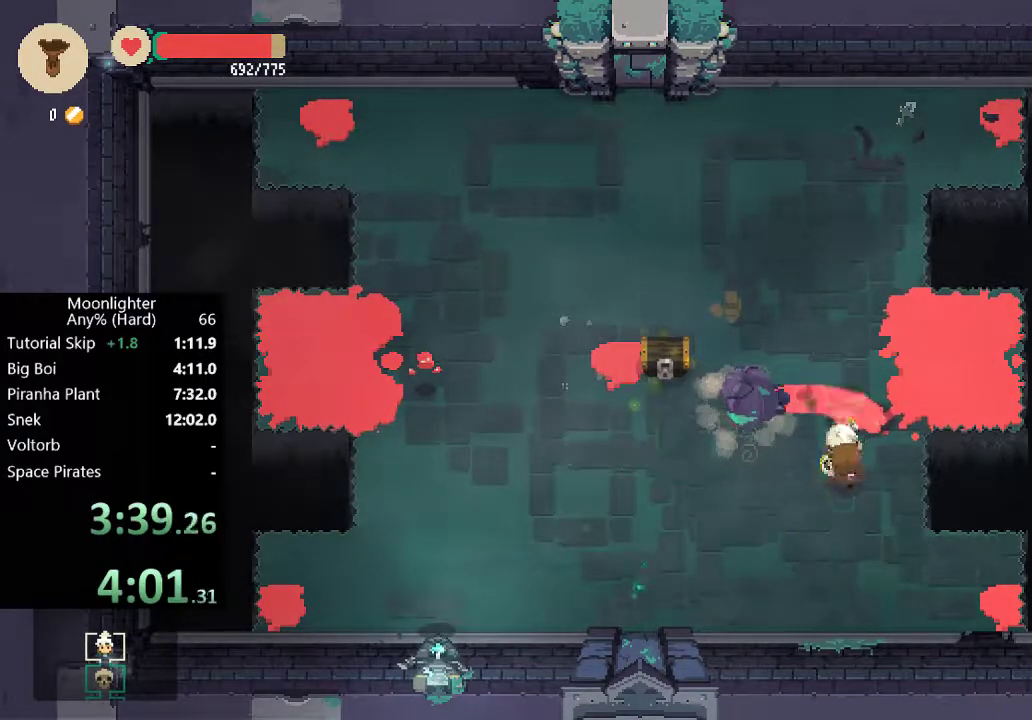
{"buttons": [], "left_stick": "up-left", "events": [[67, "left_stick", "up"], [167, "B", "down"], [300, "B", "up"], [467, "left_stick", "up-left"]]}
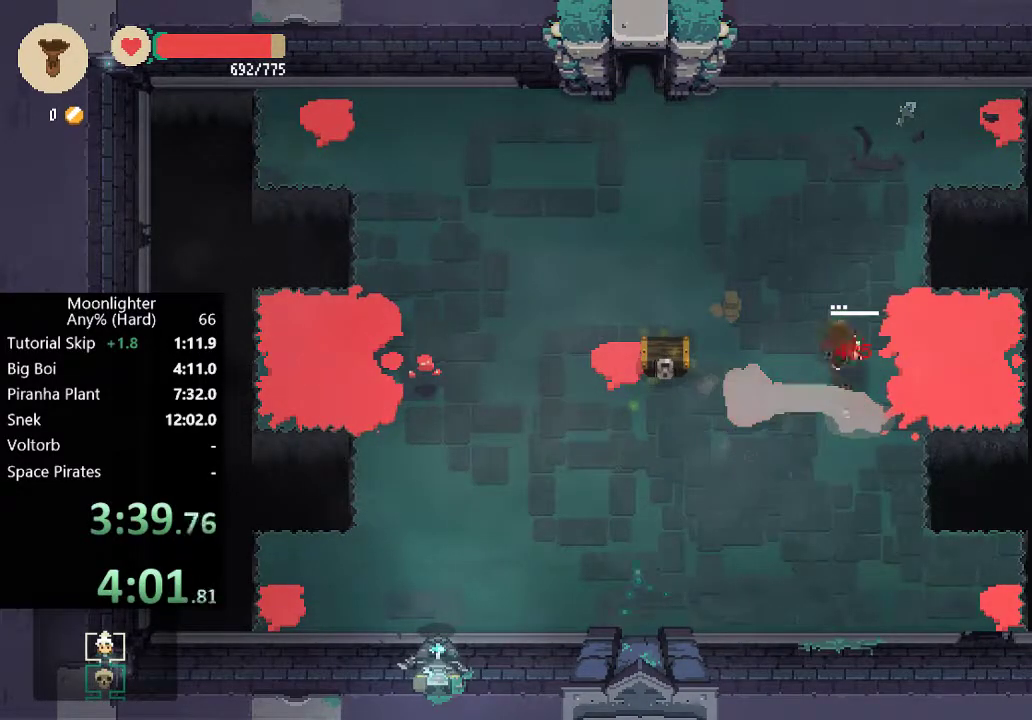
{"buttons": [], "left_stick": "up-left", "events": [[167, "B", "down"], [300, "B", "up"]]}
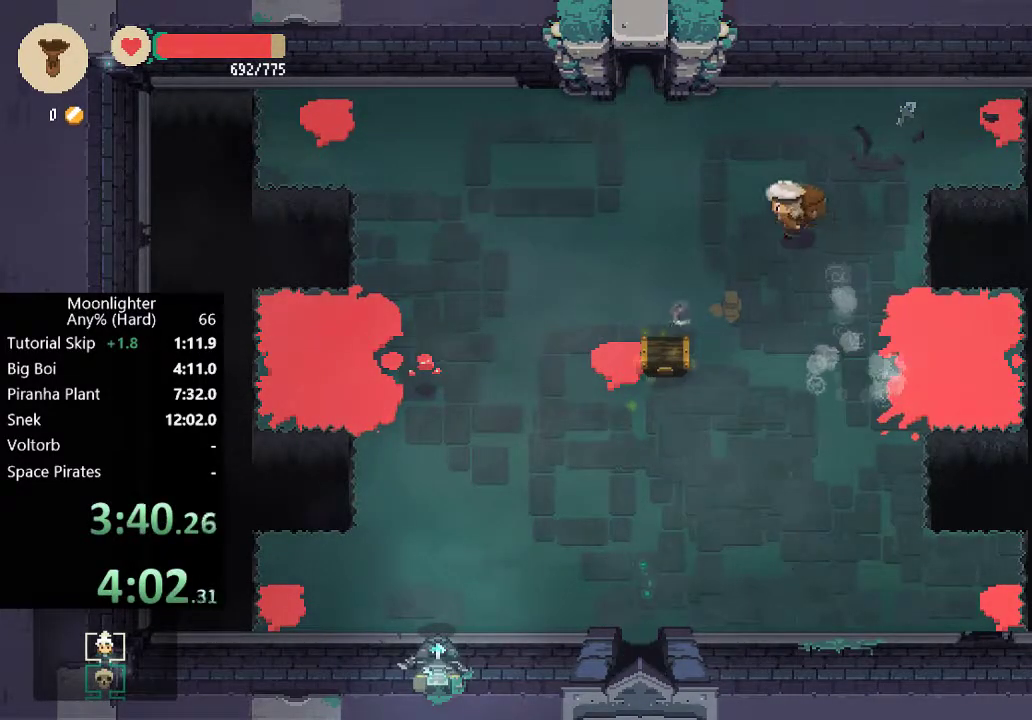
{"buttons": [], "left_stick": "up", "events": [[200, "B", "down"], [300, "B", "up"], [333, "left_stick", "up"]]}
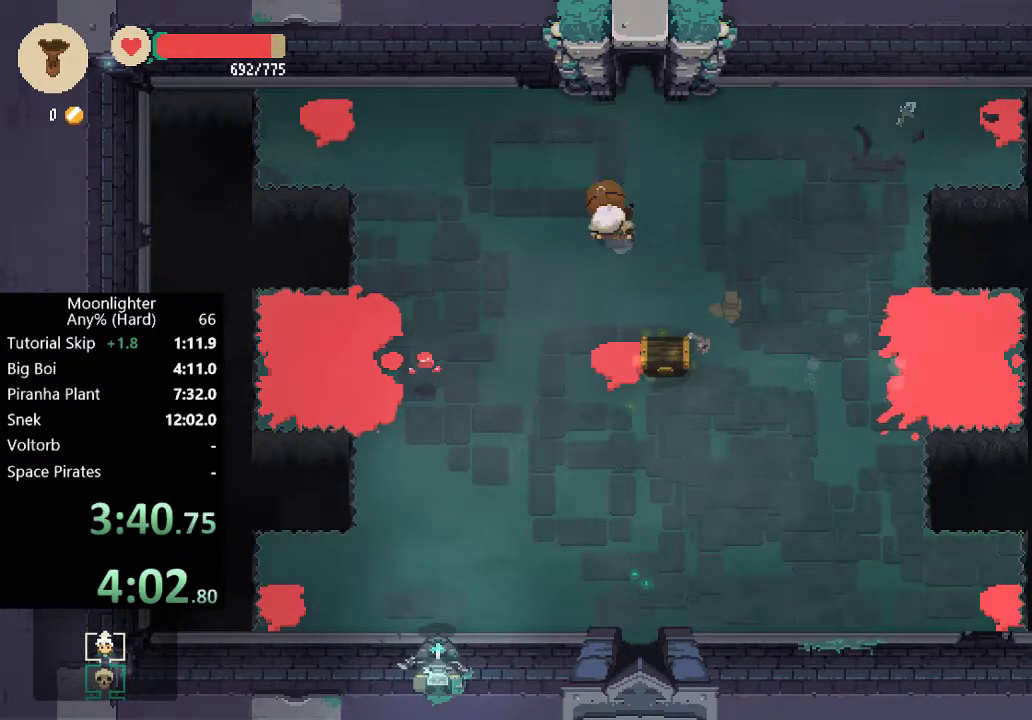
{"buttons": [], "left_stick": "up-right", "events": [[33, "left_stick", "up-right"]]}
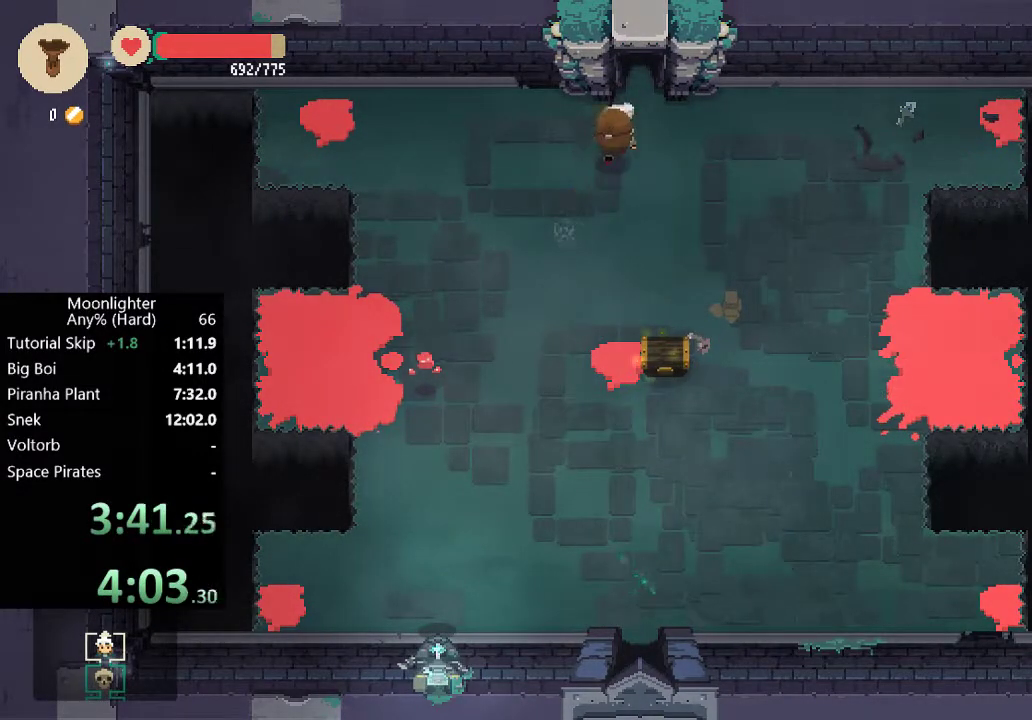
{"buttons": [], "left_stick": "up", "events": [[400, "left_stick", "up"]]}
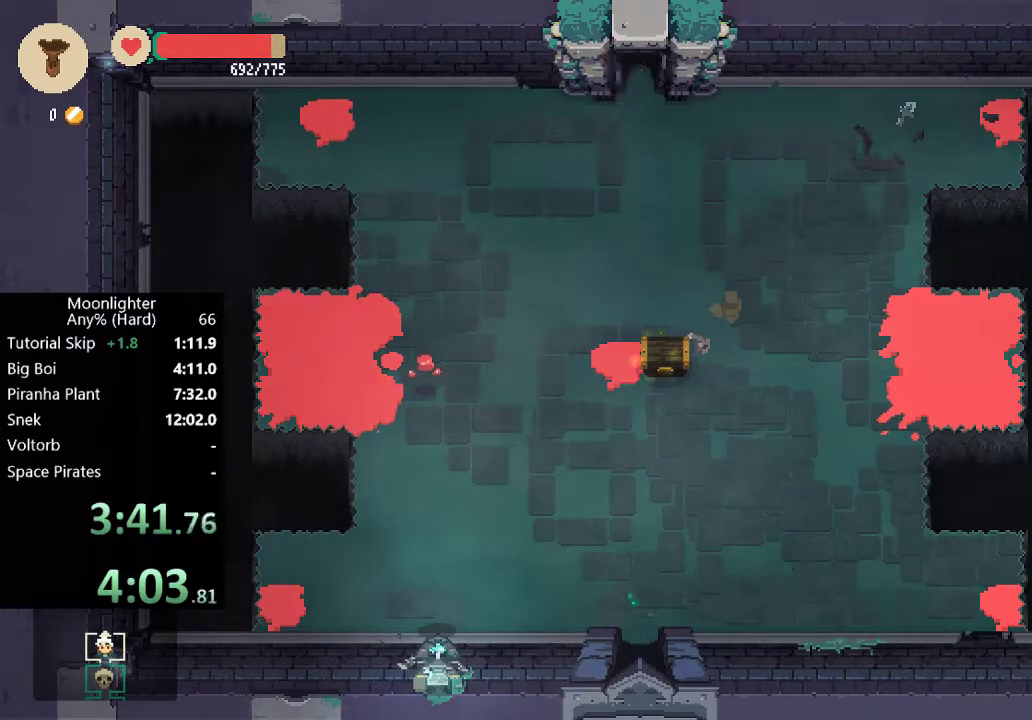
{"buttons": [], "left_stick": "up", "events": []}
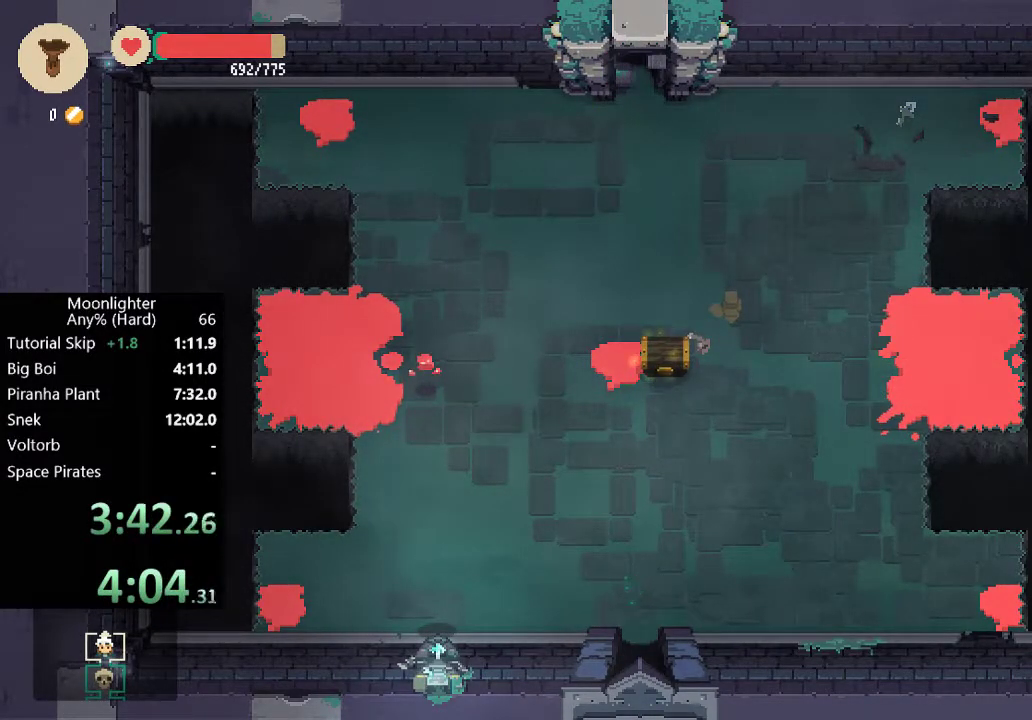
{"buttons": [], "left_stick": "up", "events": []}
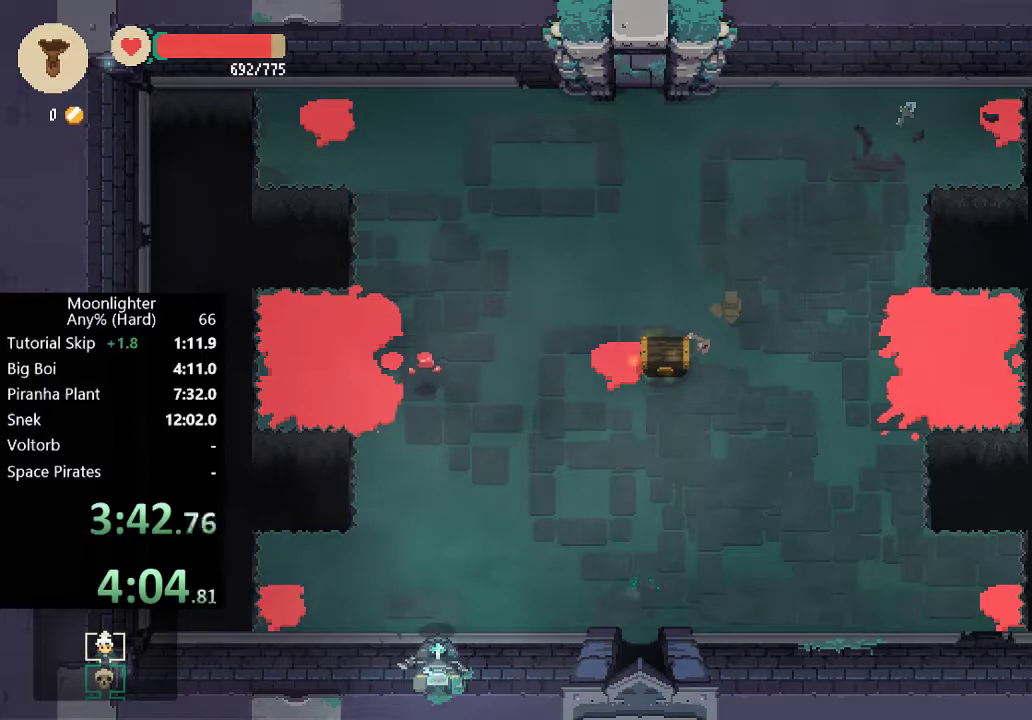
{"buttons": [], "left_stick": "up", "events": []}
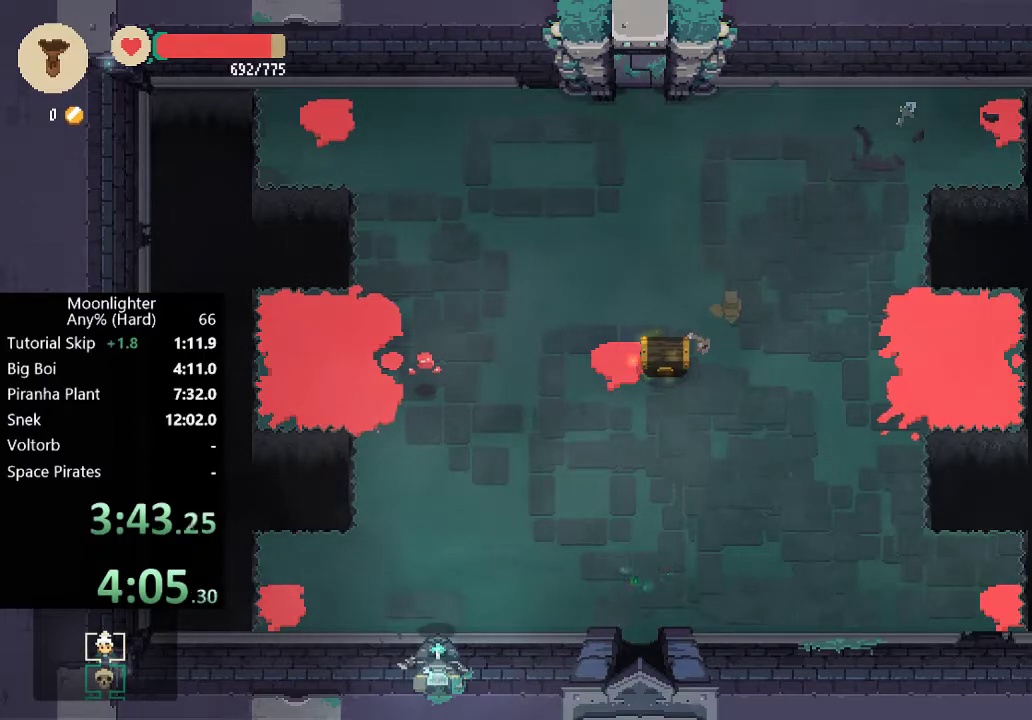
{"buttons": [], "left_stick": "up", "events": []}